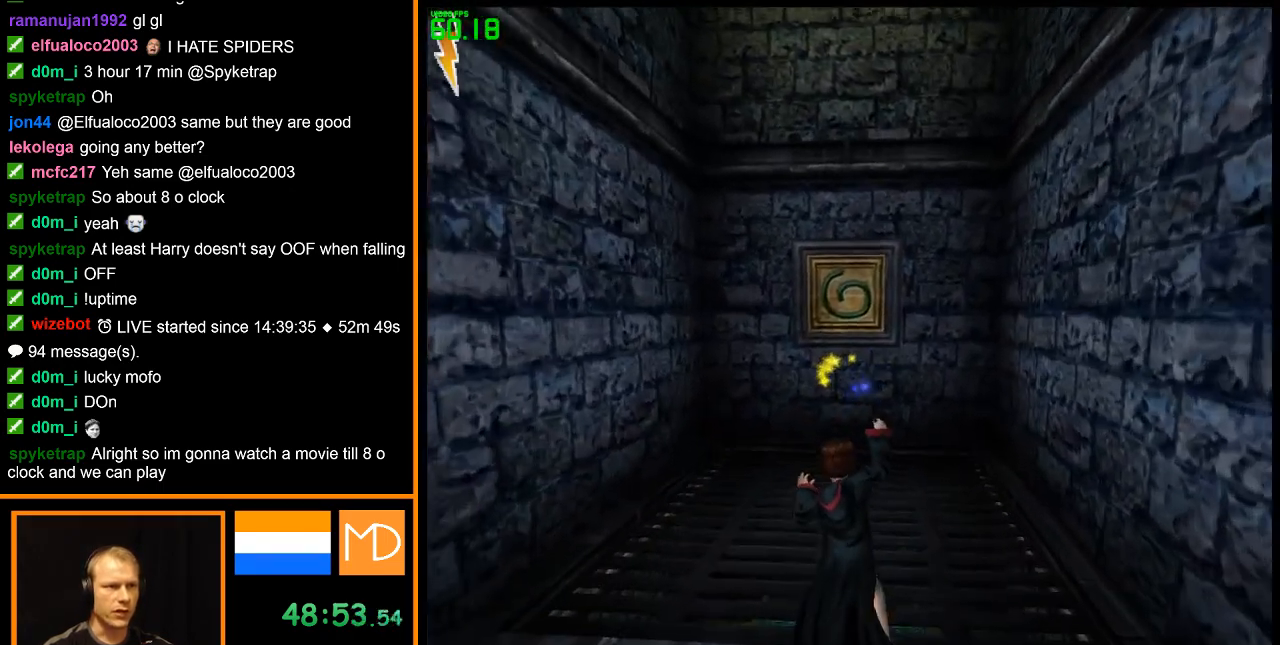
Gameplay with keyboard and mouse; each line is a JSON object with the keys and mouse buttons held at the frame after it. "events" lists presses ("down") and releases ("up") of "alt", "caps_lock", "ctrl", "down", "escape", "f1", "f2", "f3", "f4", "f5", "f6", "f7", "f8", "left", "return", "right", "shift", "space", "super", "tab", "up", "w", "mouse_left", "mouse_wheel" and "mouse_right" between this image and that frame as [ms after this image, input, new state], when the widget could be followed in between. "mouse_left", "mouse_wheel", "mouse_right" = the "left", "wheel", "right" buttons of the "mouse" list. No other keys are recorded. "wheel" means that the mouse wheel is clicked or scrolled. Mouse movement is not recorded.
{"keys": [], "mouse": ["left"], "events": [[17, "mouse_left", "down"], [101, "mouse_left", "up"], [151, "mouse_left", "down"], [251, "mouse_left", "up"], [284, "mouse_left", "down"], [334, "mouse_left", "up"], [384, "mouse_left", "down"], [384, "w", "up"]]}
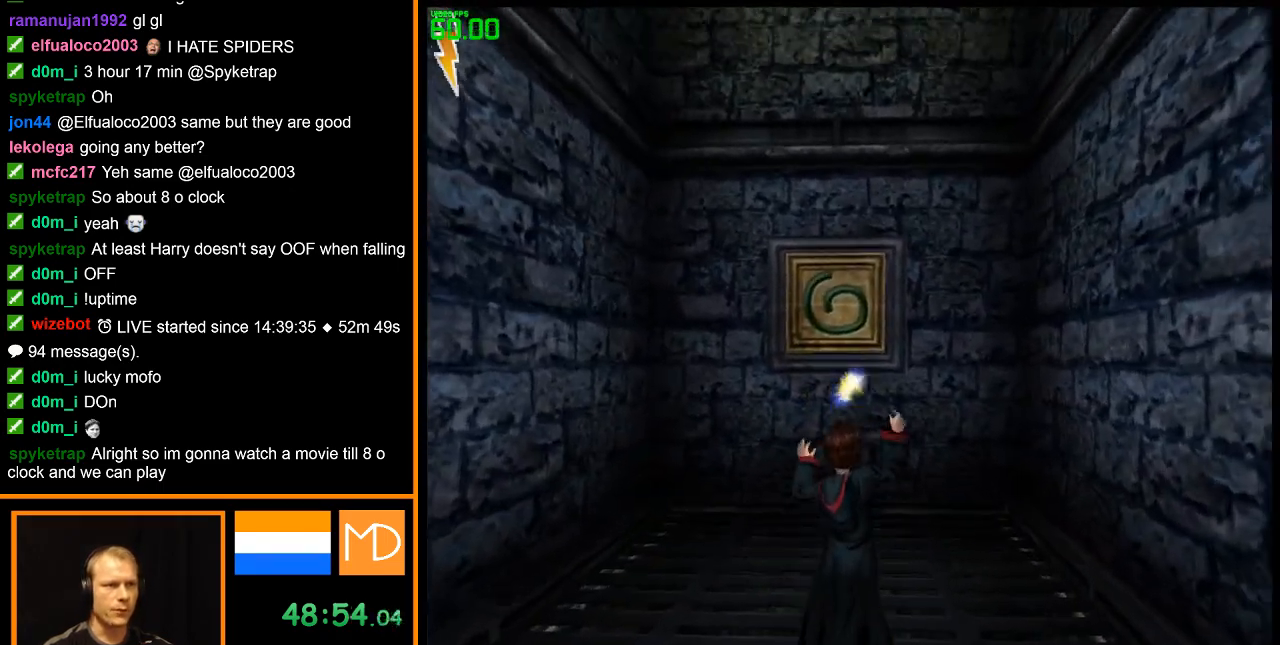
{"keys": ["w"], "mouse": [], "events": [[217, "mouse_left", "up"], [450, "w", "down"]]}
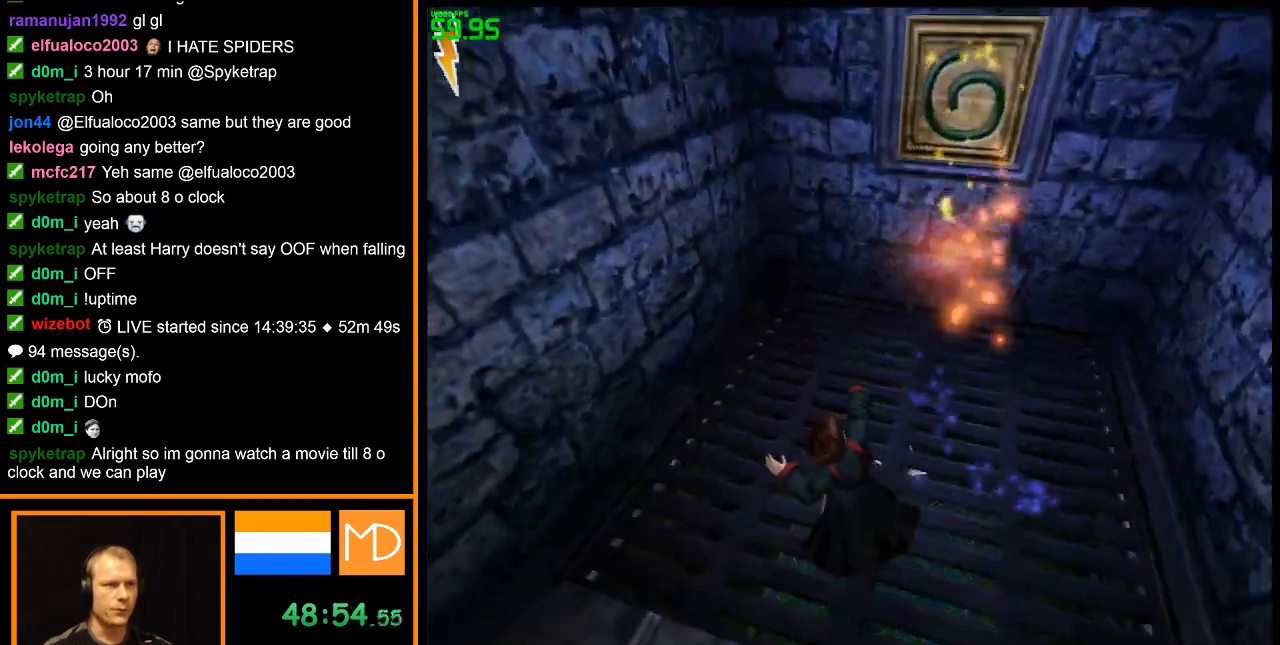
{"keys": [], "mouse": [], "events": [[184, "w", "up"]]}
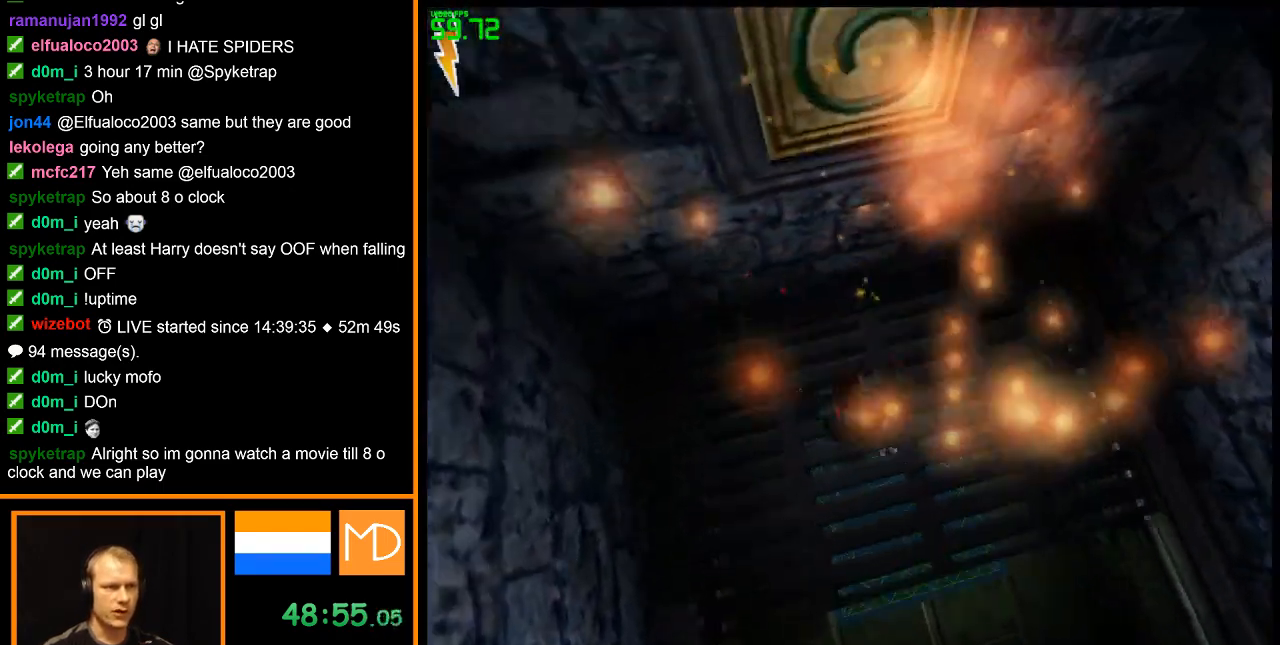
{"keys": ["w"], "mouse": [], "events": [[434, "w", "down"]]}
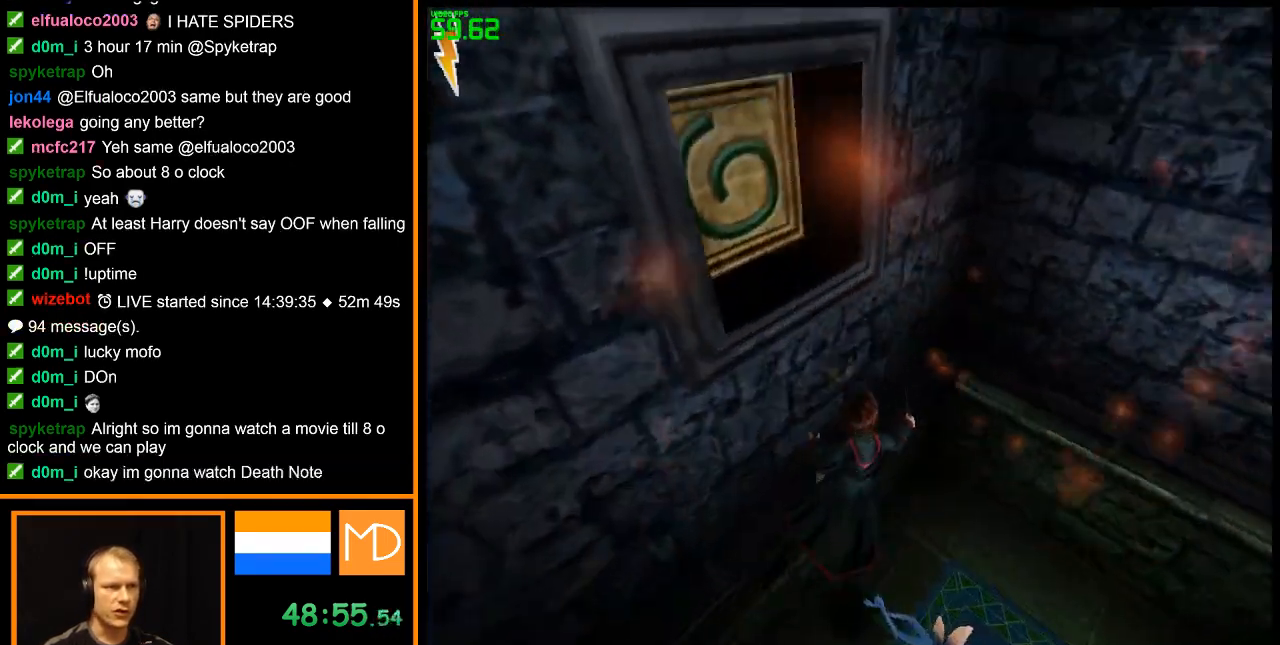
{"keys": [], "mouse": [], "events": [[217, "w", "up"]]}
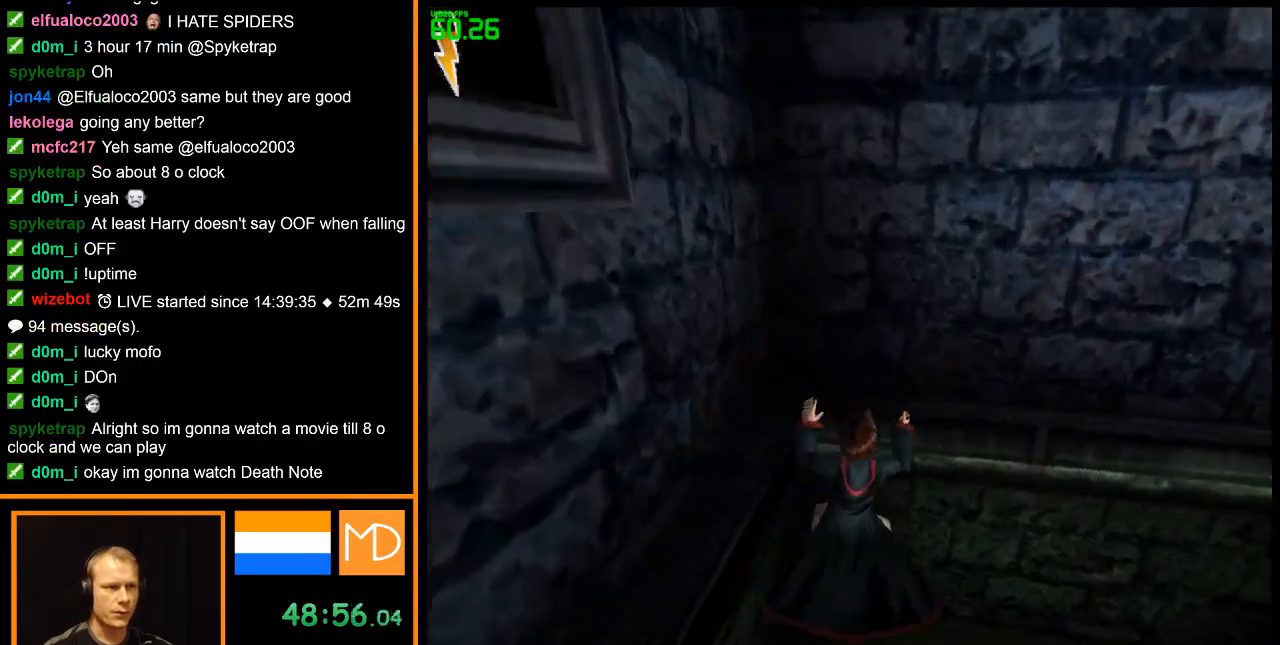
{"keys": ["w"], "mouse": ["left"], "events": [[217, "mouse_left", "down"], [217, "w", "down"]]}
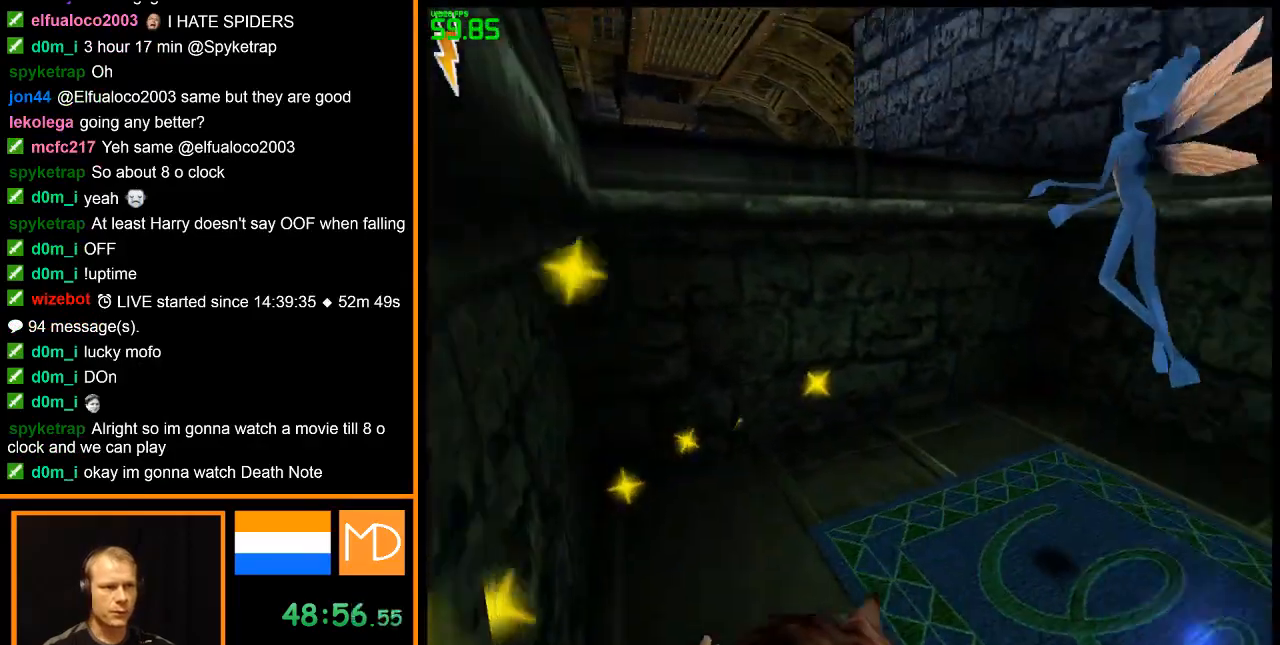
{"keys": [], "mouse": ["left"], "events": [[151, "w", "up"]]}
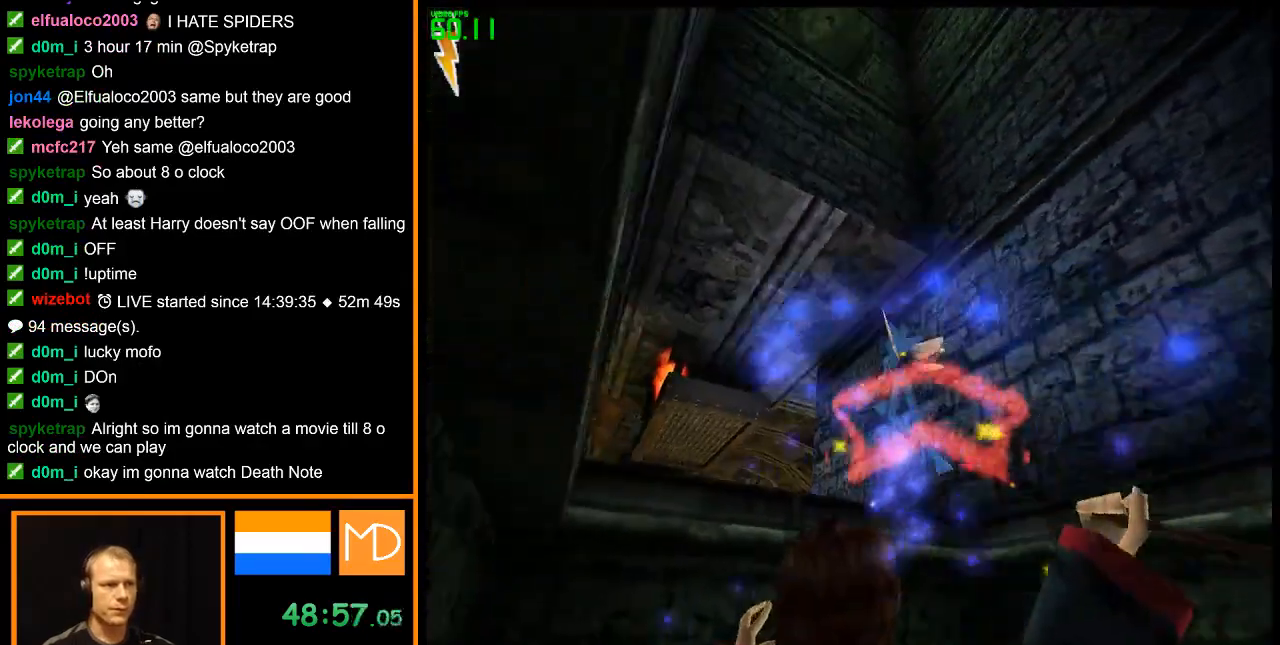
{"keys": [], "mouse": [], "events": [[117, "mouse_left", "up"]]}
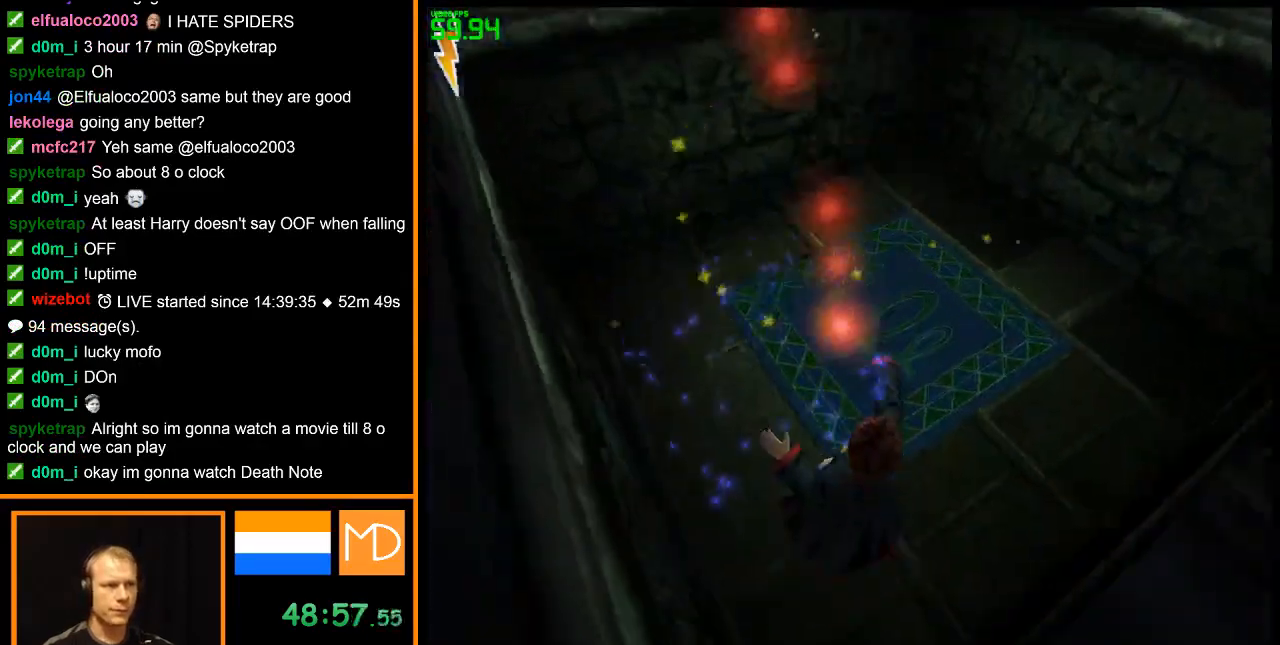
{"keys": [], "mouse": [], "events": [[134, "mouse_left", "down"], [217, "mouse_left", "up"], [267, "mouse_left", "down"], [368, "mouse_left", "up"], [418, "mouse_left", "down"], [501, "mouse_left", "up"]]}
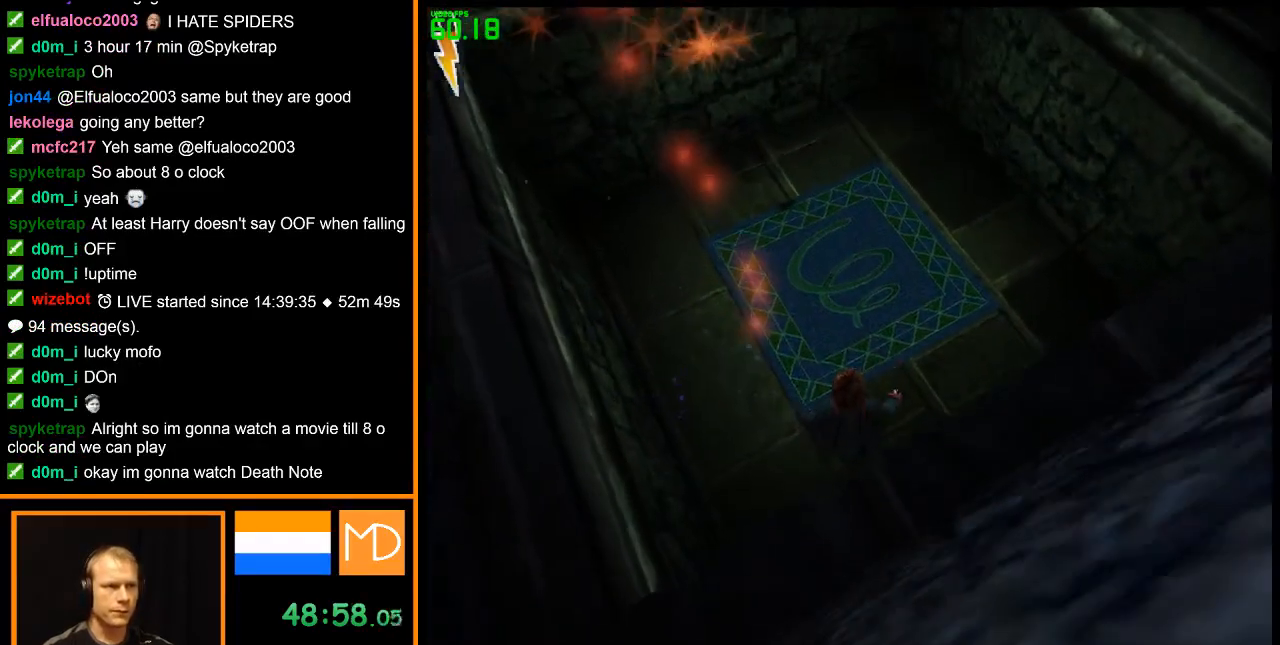
{"keys": [], "mouse": [], "events": [[50, "mouse_left", "down"], [100, "w", "down"], [150, "mouse_left", "up"], [184, "mouse_left", "down"], [234, "w", "up"], [284, "mouse_left", "up"]]}
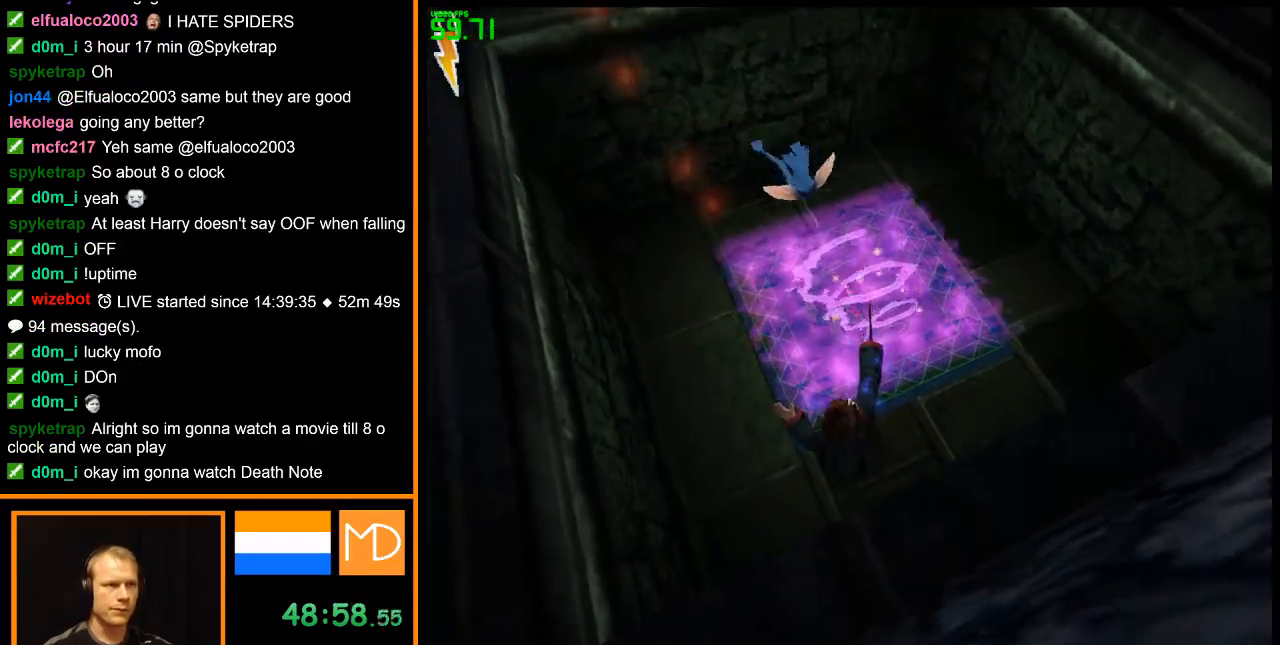
{"keys": [], "mouse": [], "events": [[17, "w", "down"], [117, "space", "down"], [151, "space", "up"], [201, "w", "up"]]}
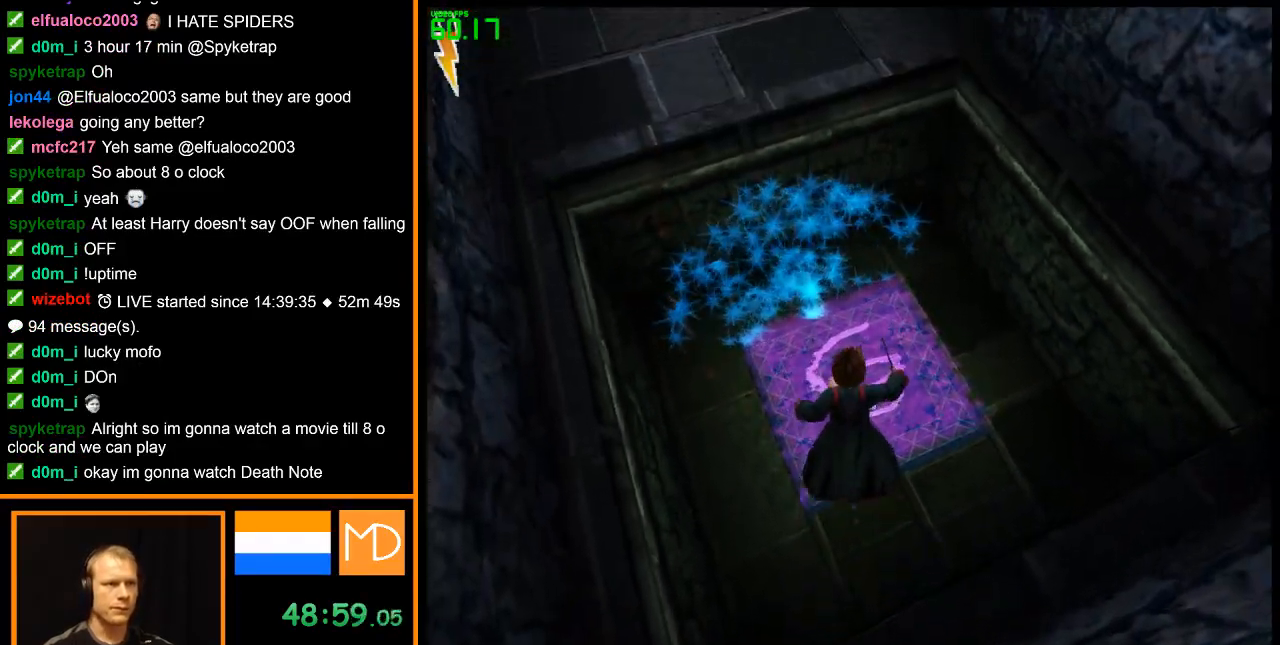
{"keys": [], "mouse": [], "events": []}
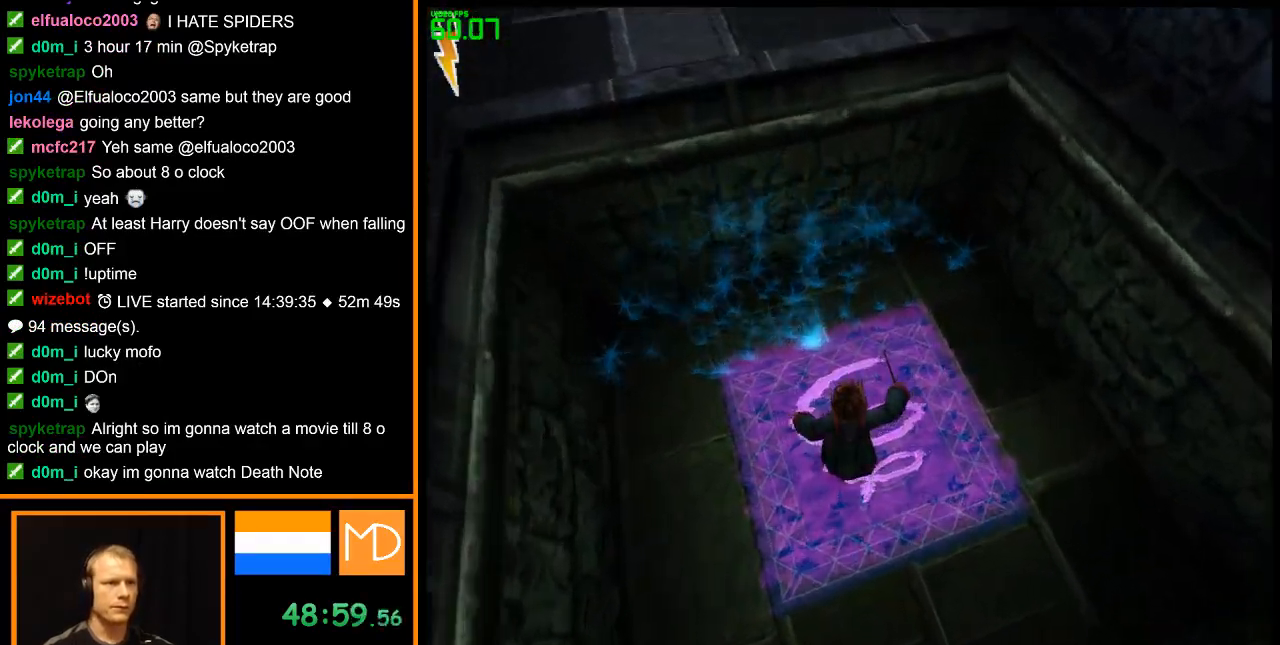
{"keys": [], "mouse": [], "events": []}
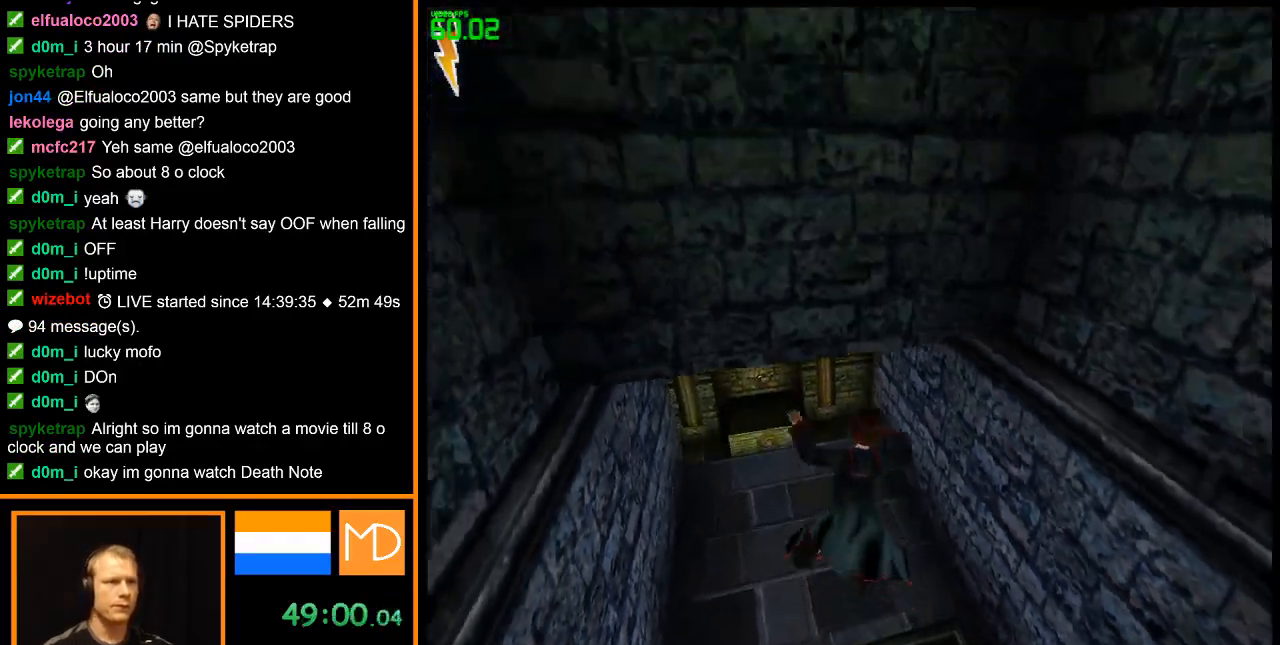
{"keys": ["w"], "mouse": [], "events": [[250, "w", "down"]]}
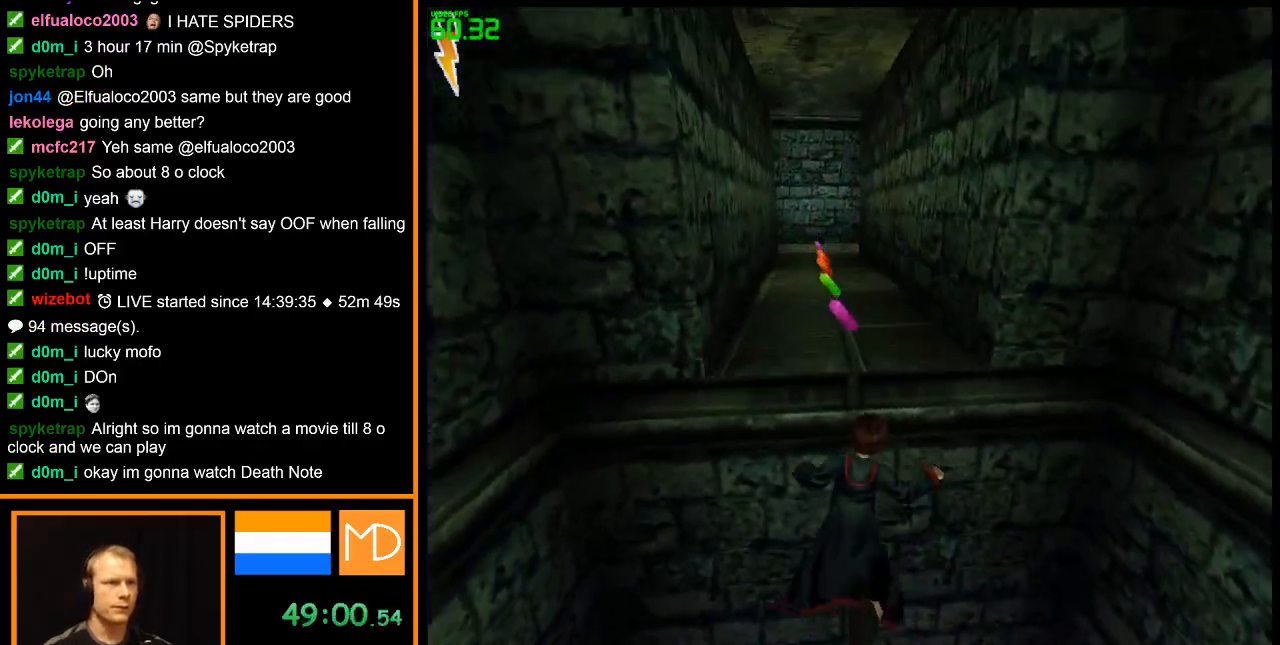
{"keys": ["w"], "mouse": [], "events": []}
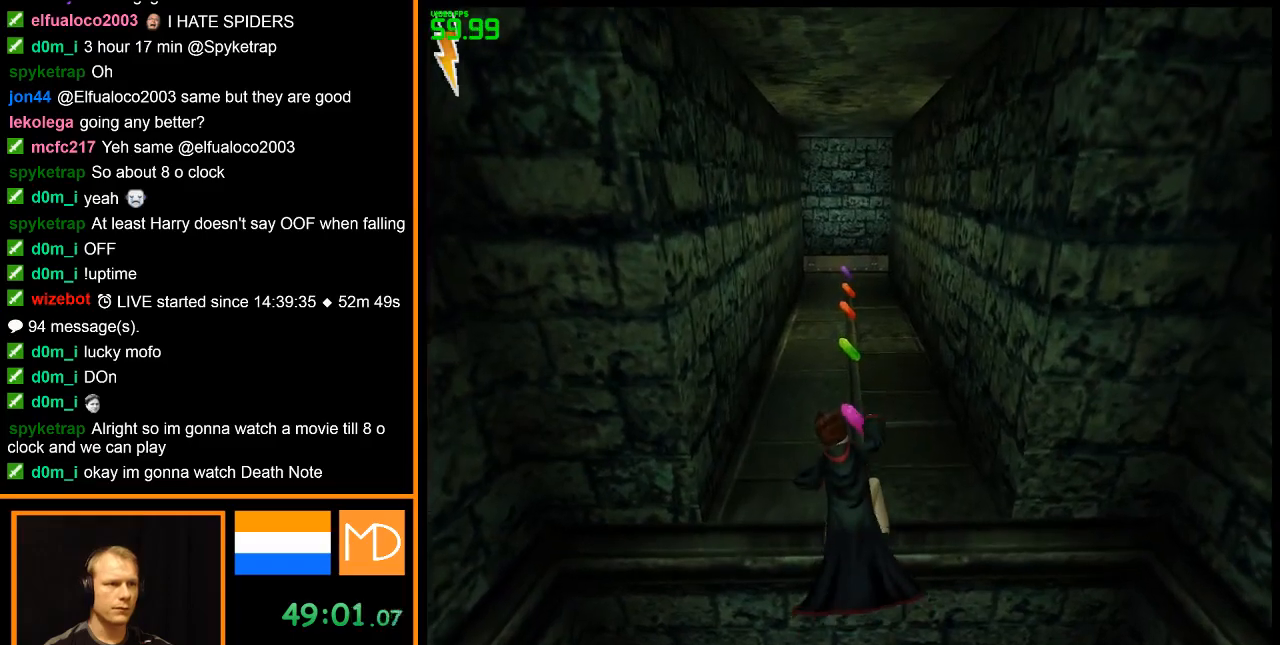
{"keys": ["w"], "mouse": [], "events": []}
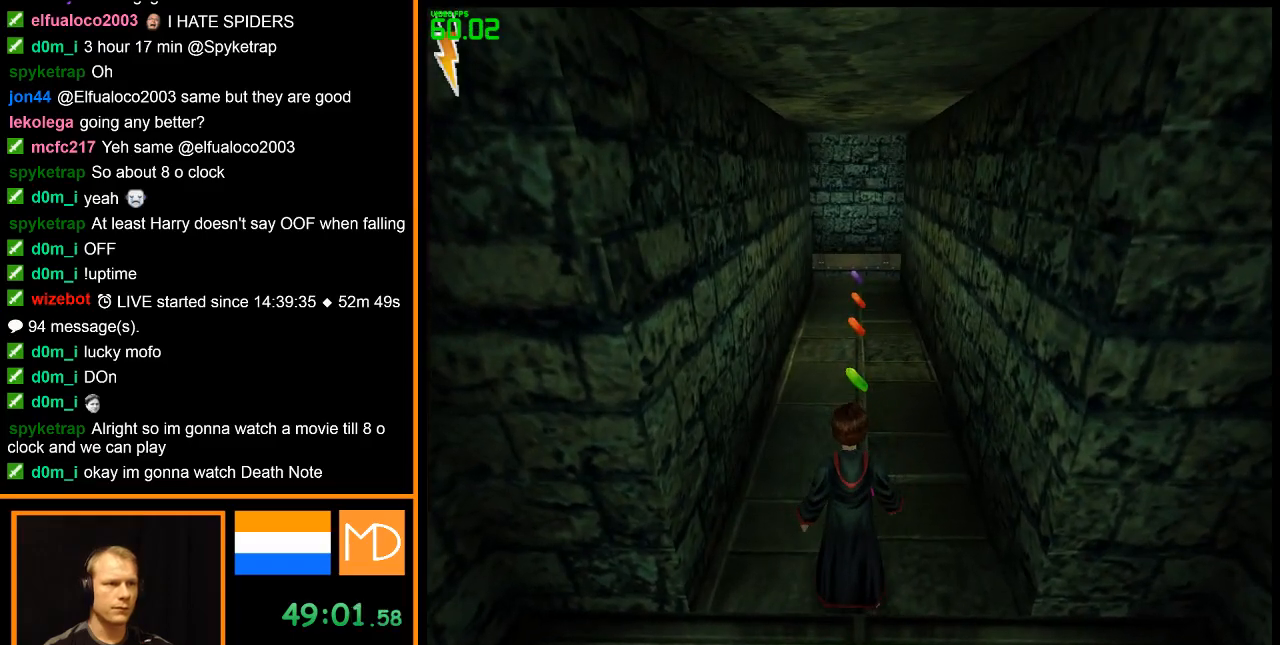
{"keys": ["w"], "mouse": [], "events": []}
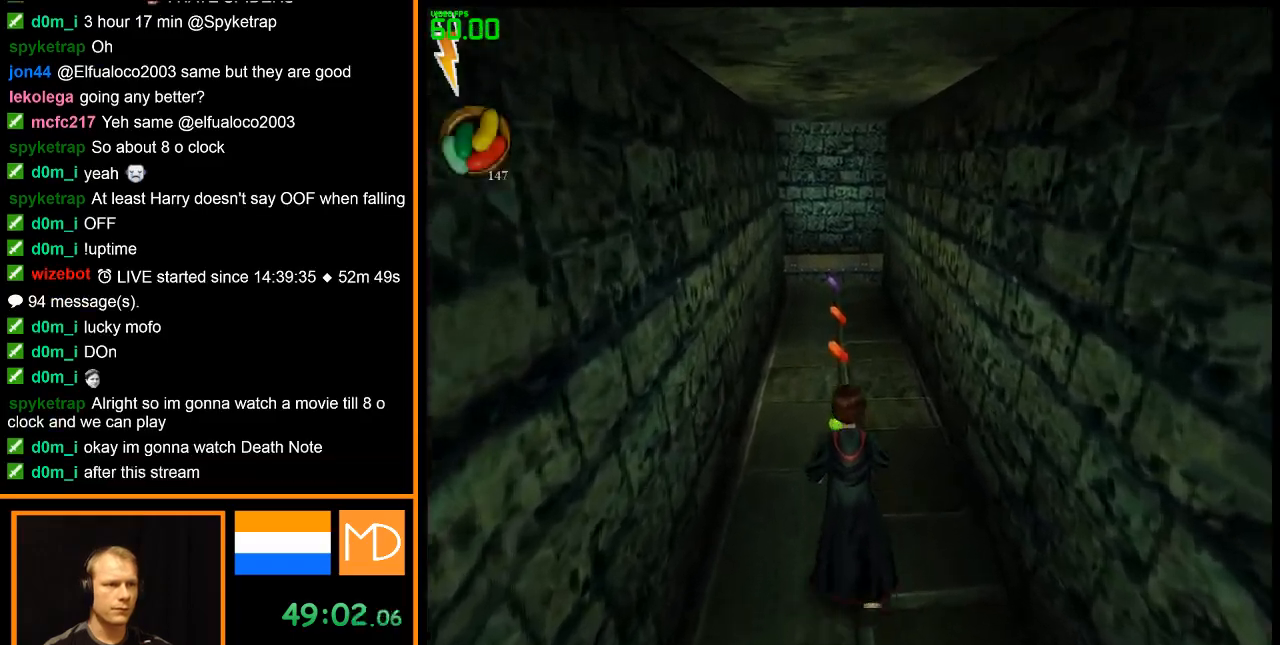
{"keys": ["w"], "mouse": [], "events": []}
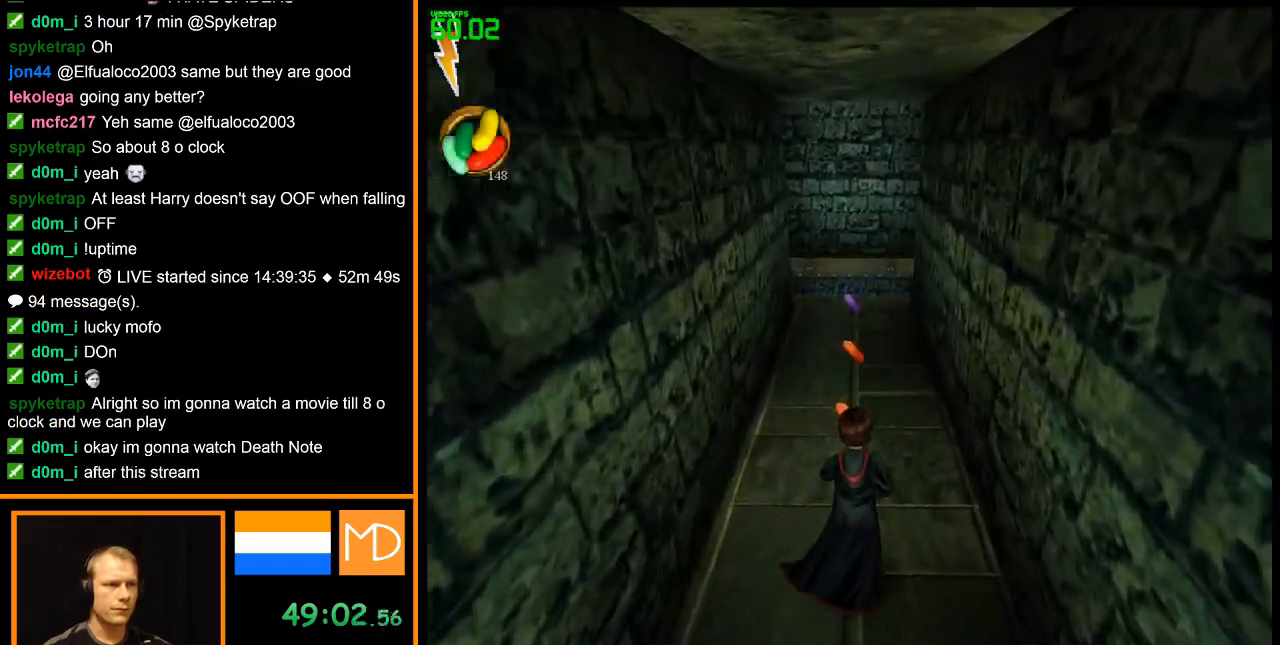
{"keys": ["w"], "mouse": [], "events": []}
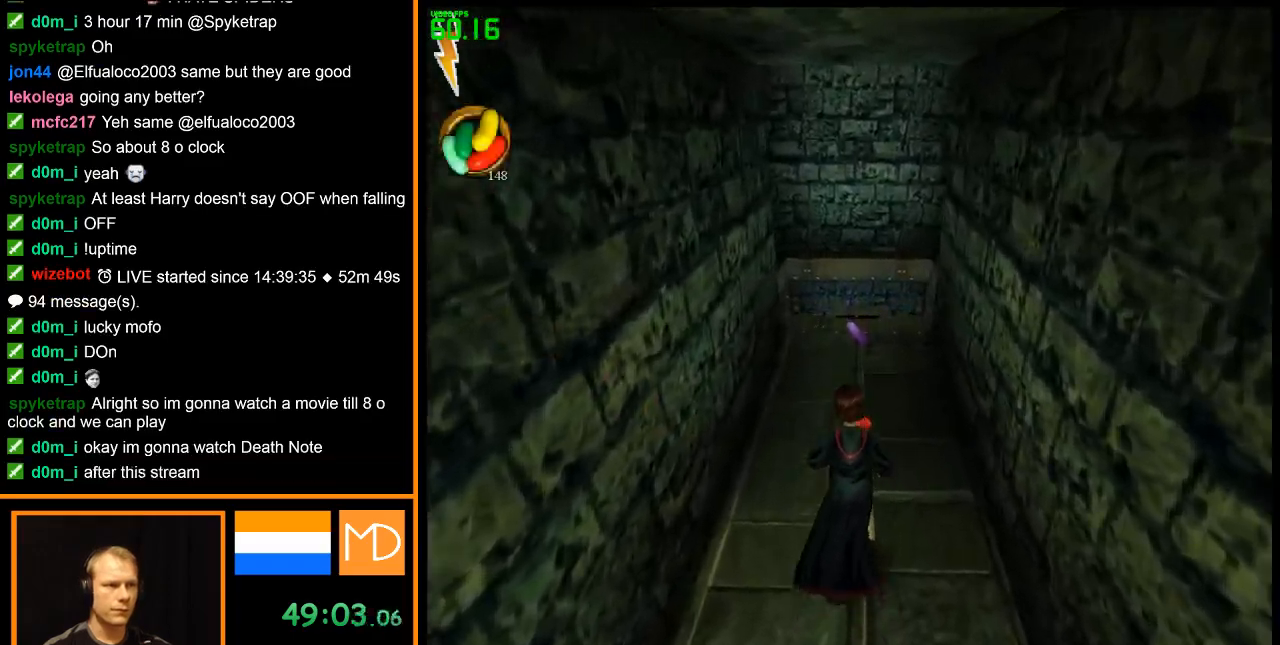
{"keys": ["w"], "mouse": [], "events": []}
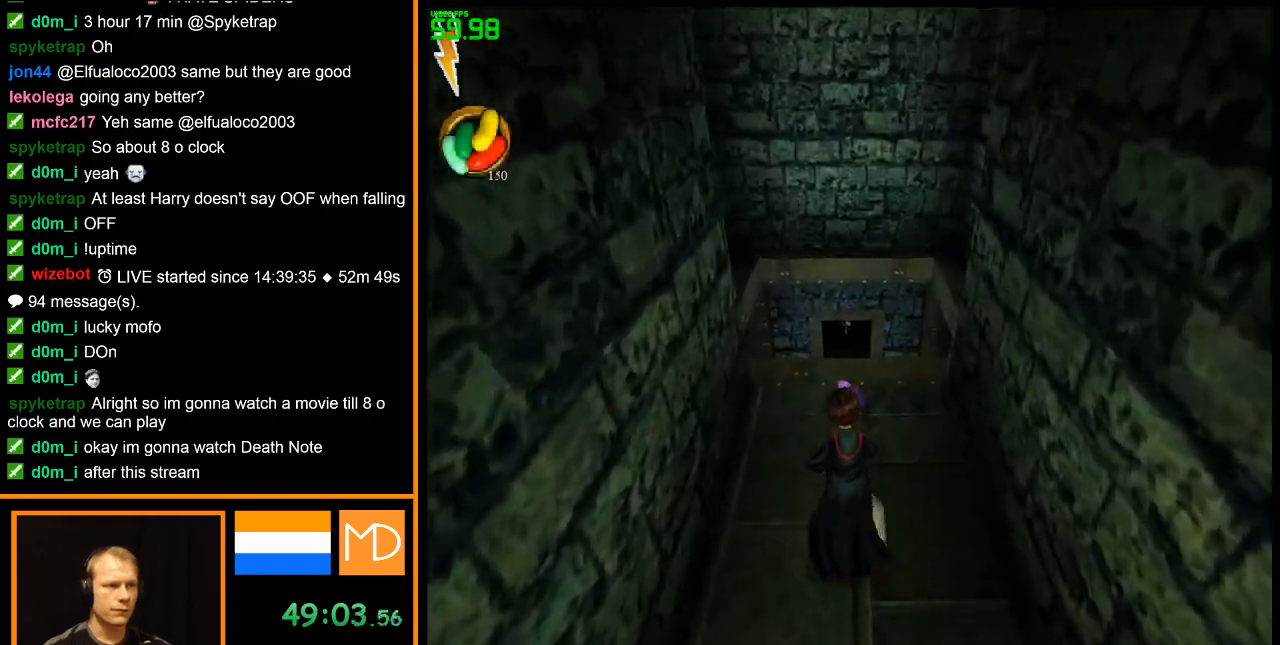
{"keys": ["w"], "mouse": [], "events": []}
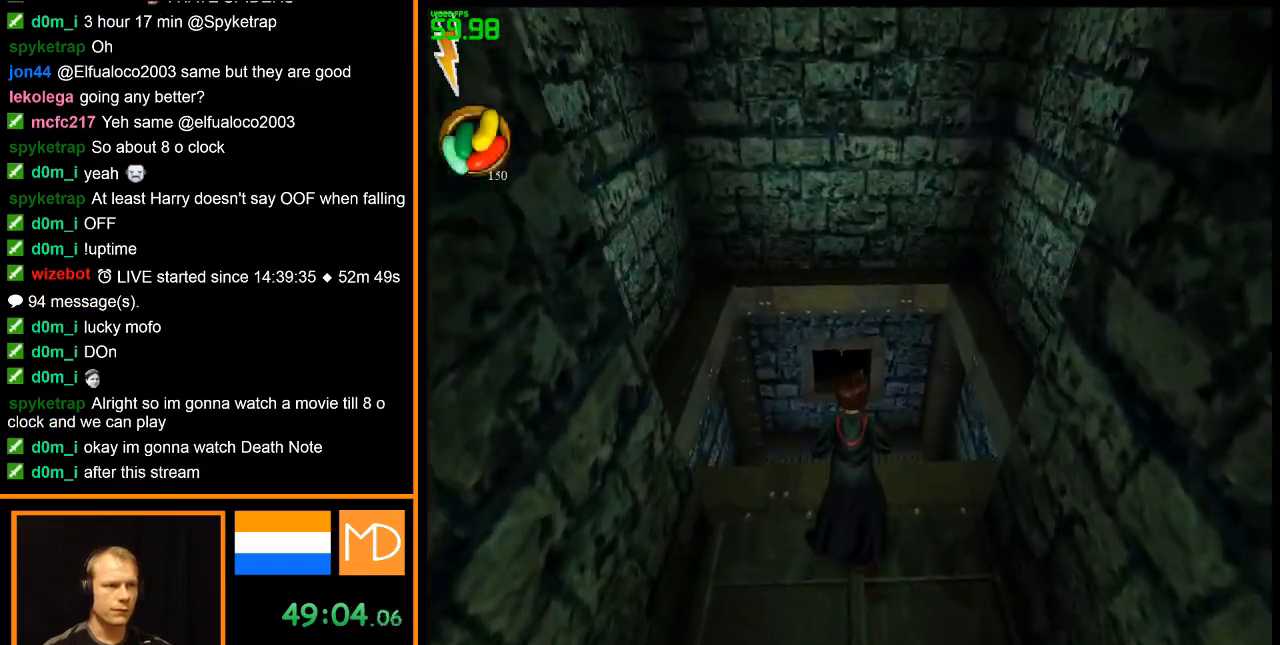
{"keys": [], "mouse": ["left"], "events": [[217, "mouse_left", "down"], [300, "w", "up"]]}
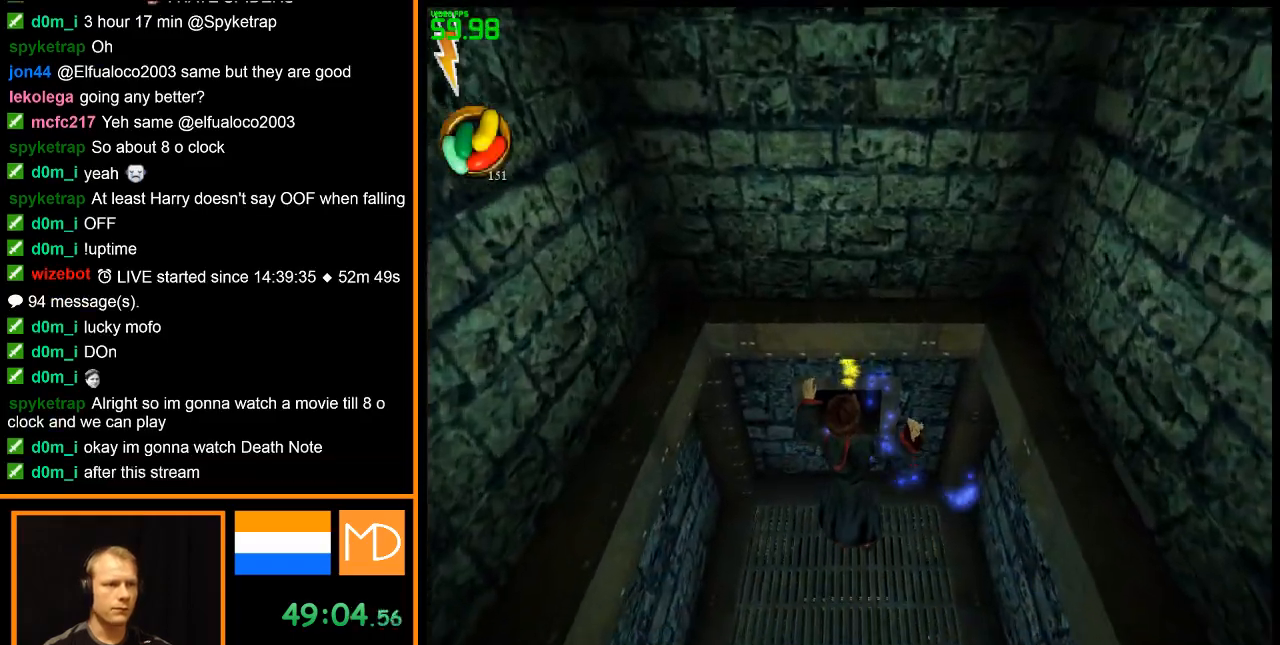
{"keys": [], "mouse": ["left"], "events": []}
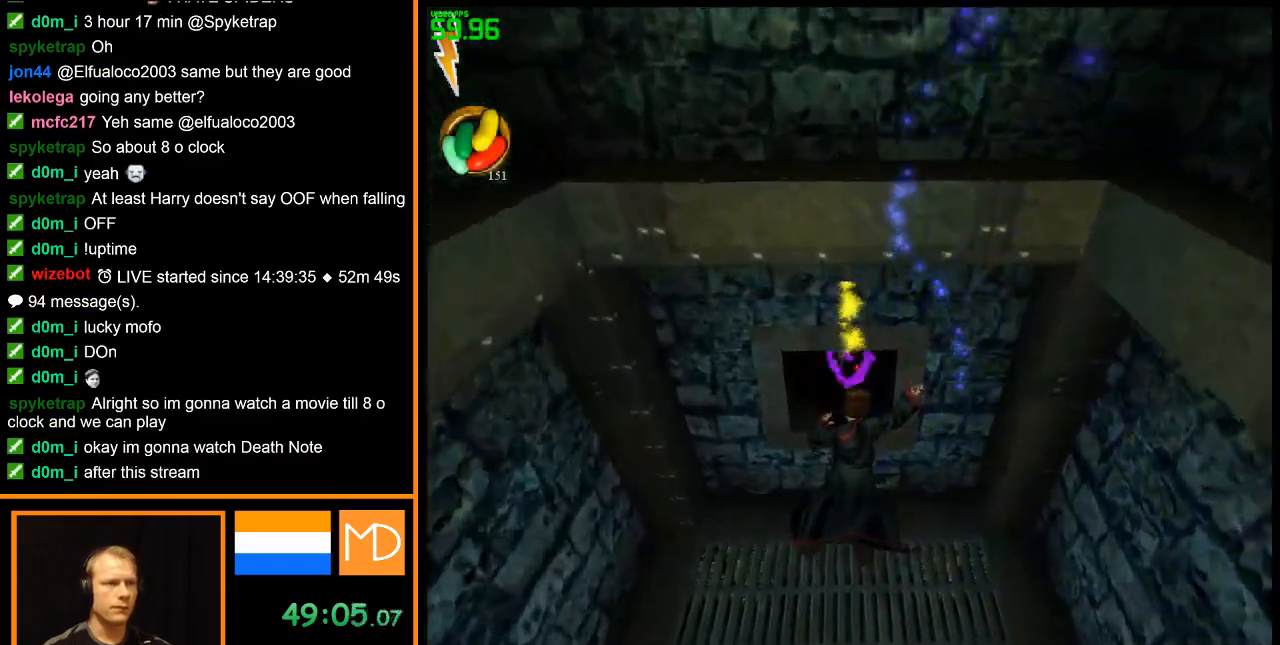
{"keys": [], "mouse": [], "events": [[150, "mouse_left", "up"]]}
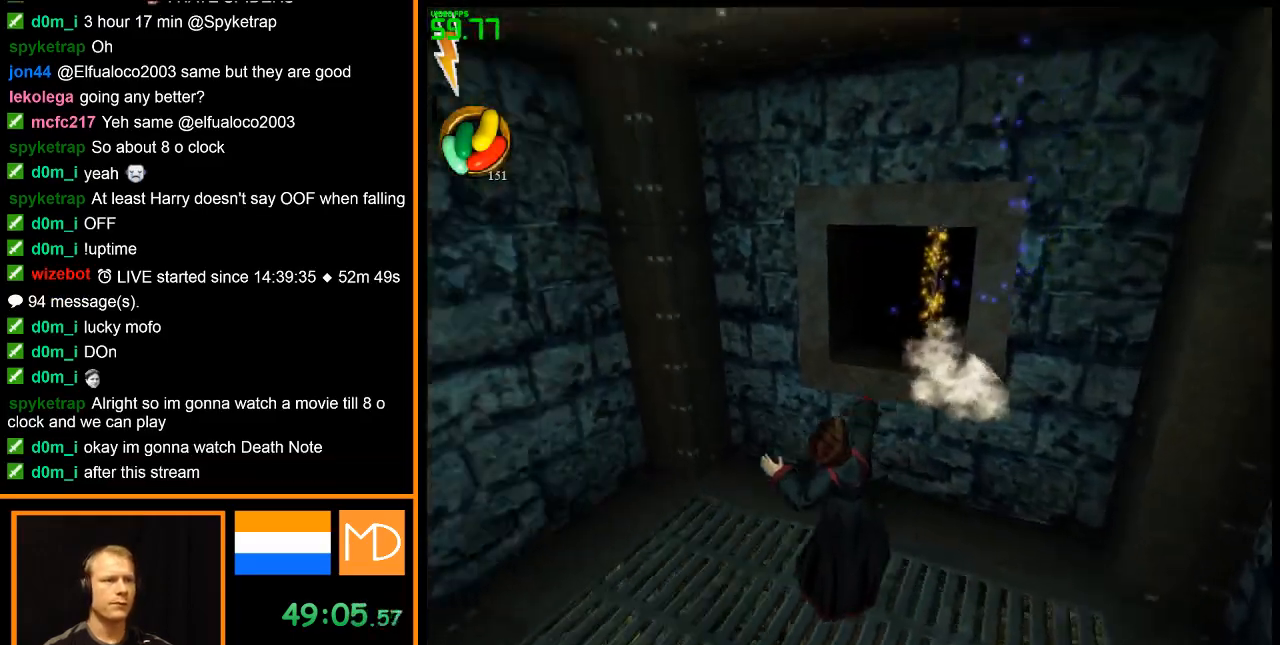
{"keys": ["w"], "mouse": ["left"], "events": [[351, "mouse_left", "down"], [351, "w", "down"]]}
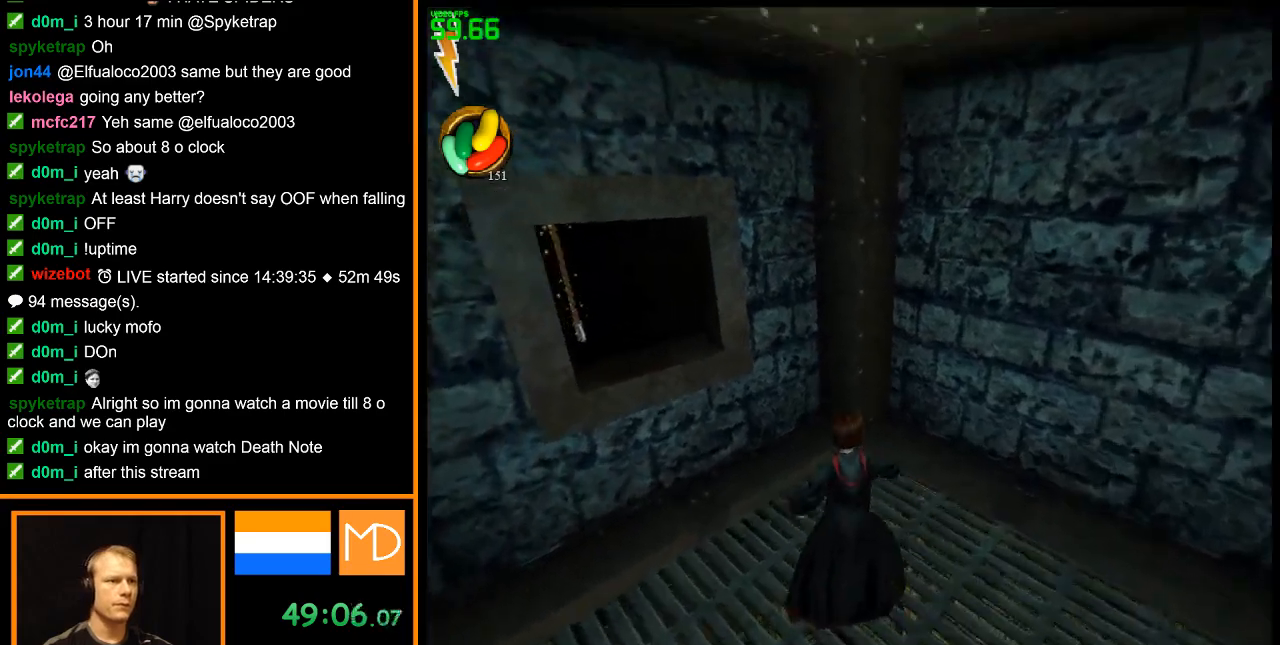
{"keys": [], "mouse": ["left"], "events": [[133, "w", "up"]]}
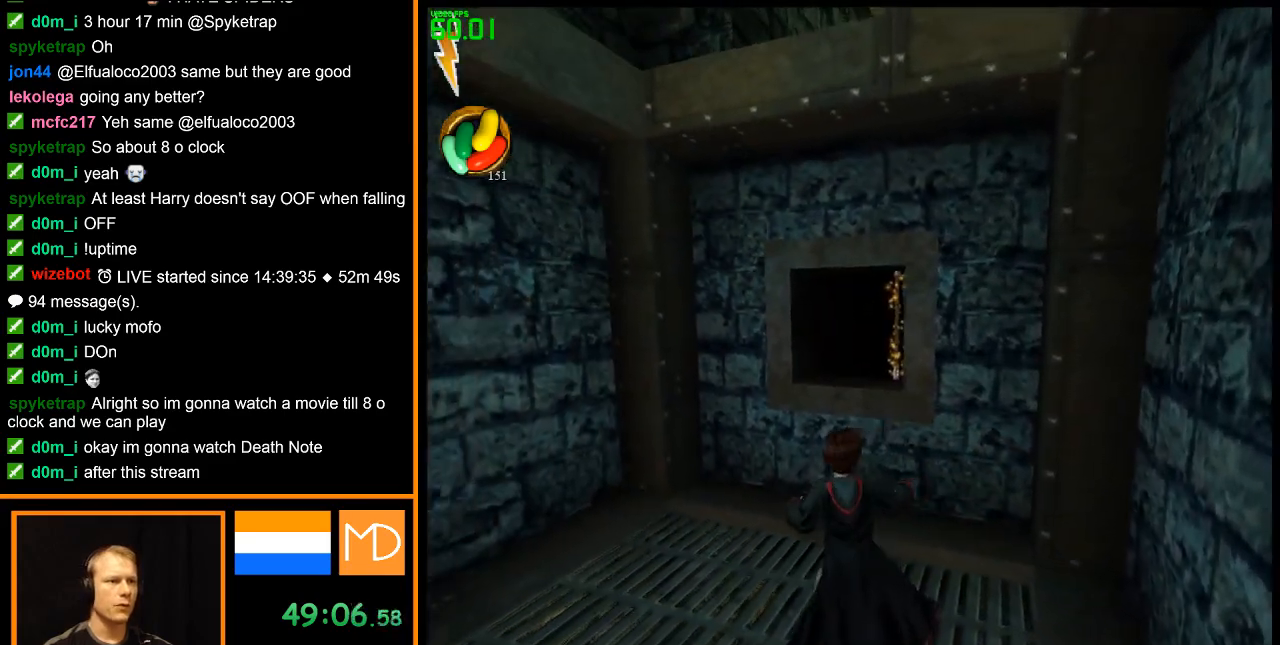
{"keys": [], "mouse": ["left"], "events": [[151, "mouse_left", "up"], [234, "mouse_left", "down"]]}
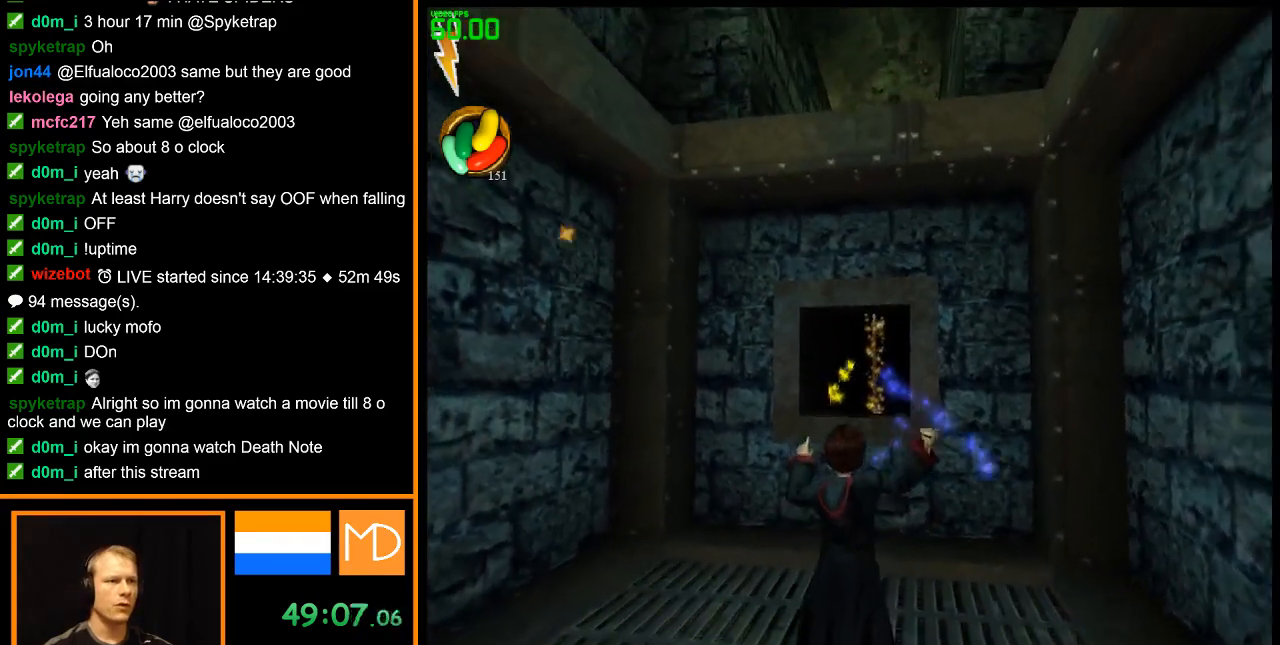
{"keys": [], "mouse": [], "events": [[134, "mouse_left", "up"], [401, "mouse_left", "down"], [501, "mouse_left", "up"]]}
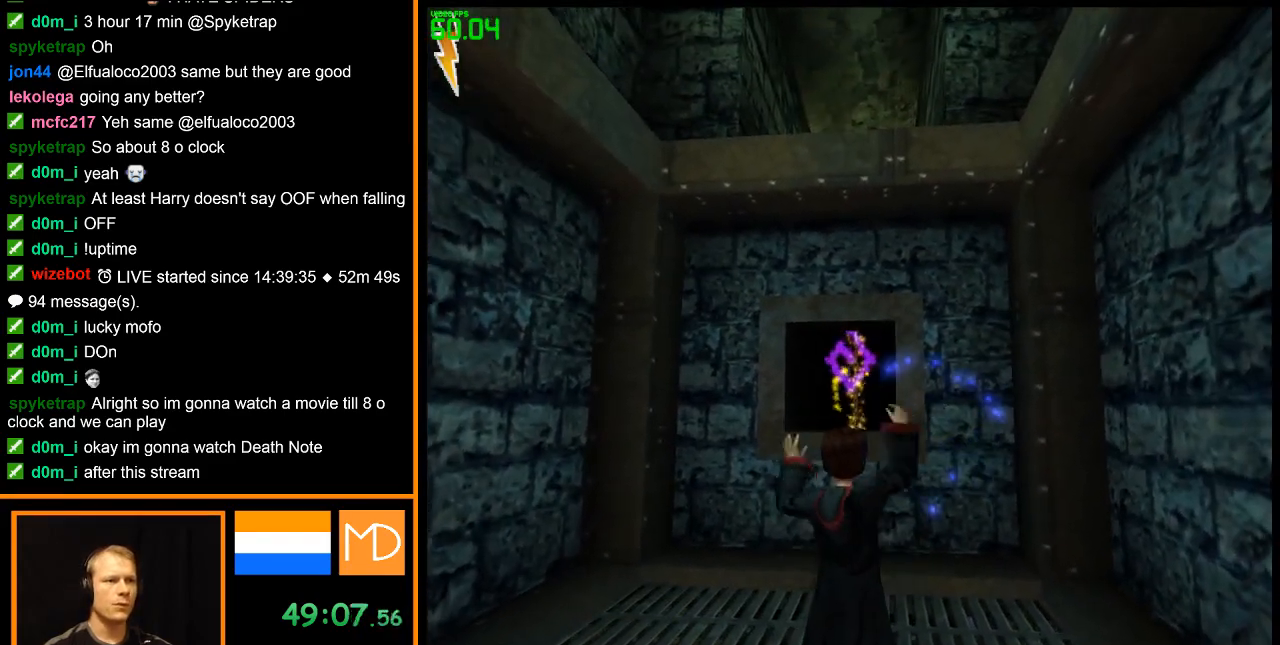
{"keys": ["w"], "mouse": [], "events": [[183, "w", "down"]]}
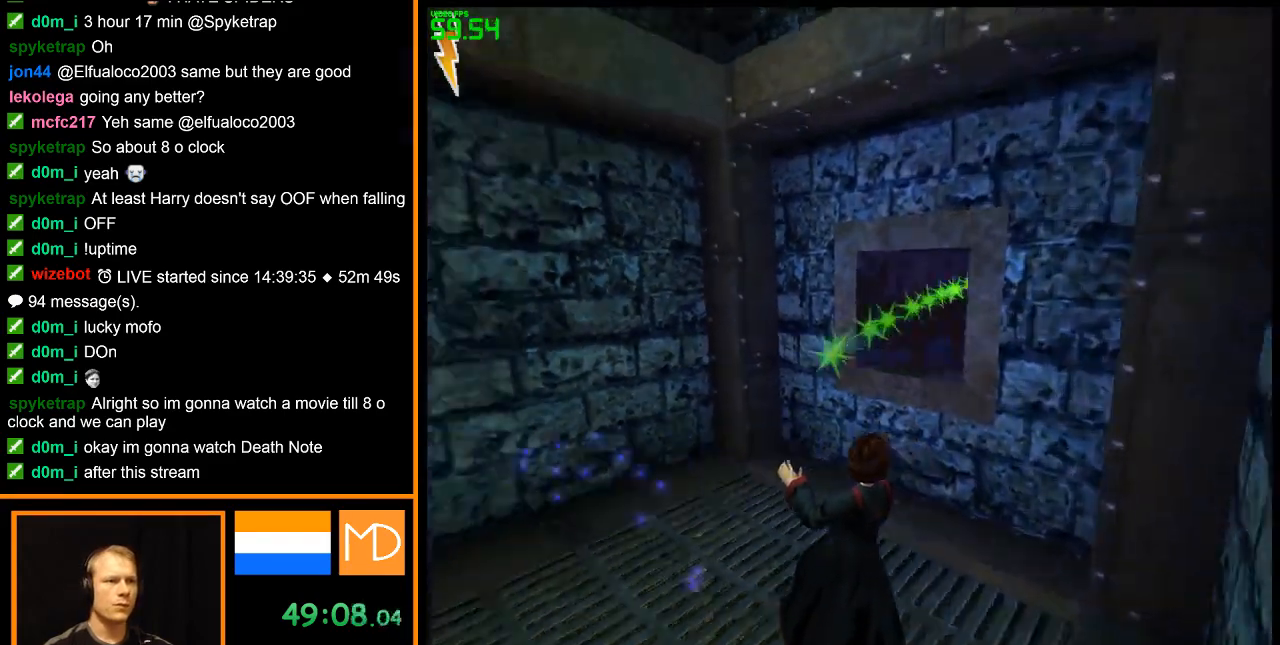
{"keys": [], "mouse": ["left"], "events": [[351, "mouse_left", "down"], [434, "w", "up"]]}